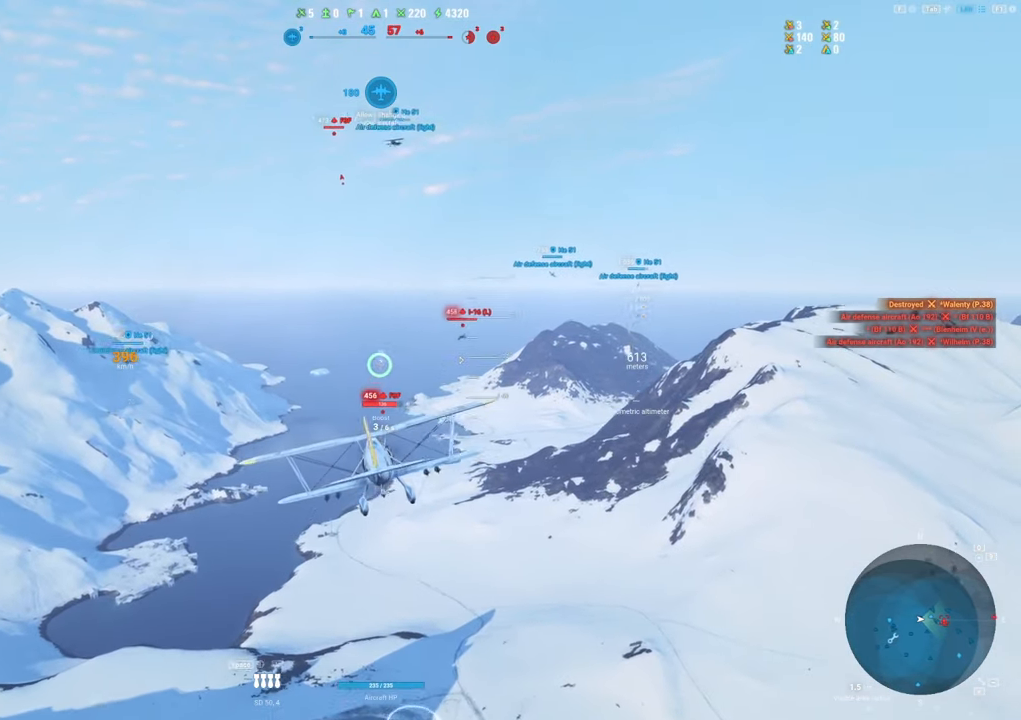
Gameplay with keyboard and mouse; each line is a JSON object with the keys and mouse buttons held at the frame after it. "events" lists presses ("down") and releases ("up") of "1", "2", "3", "4", "5", "a", "alt", "c", "caps_lock", "ctrl", "d", "e", "f", "g", "q", "r", "s", "shift", "space", "t", "tab", "v", "w", "x", "z", "mouse_left", "mouse_wheel" and "mouse_right" between this image and that frame as [ms after this image, input, new state], when the widget could be followed in between. "mouse_left", "mouse_wheel", "mouse_right" = the "left", "wheel", "right" buttons of the "mouse" list. No other keys are recorded. "wheel" means that the mouse wheel is clicked or scrolled. "mouse_move" is the direction in which the mouse moves at that frame (one of eight, or "still"), when it could be read.
{"keys": [], "mouse": [], "mouse_move": "left", "events": []}
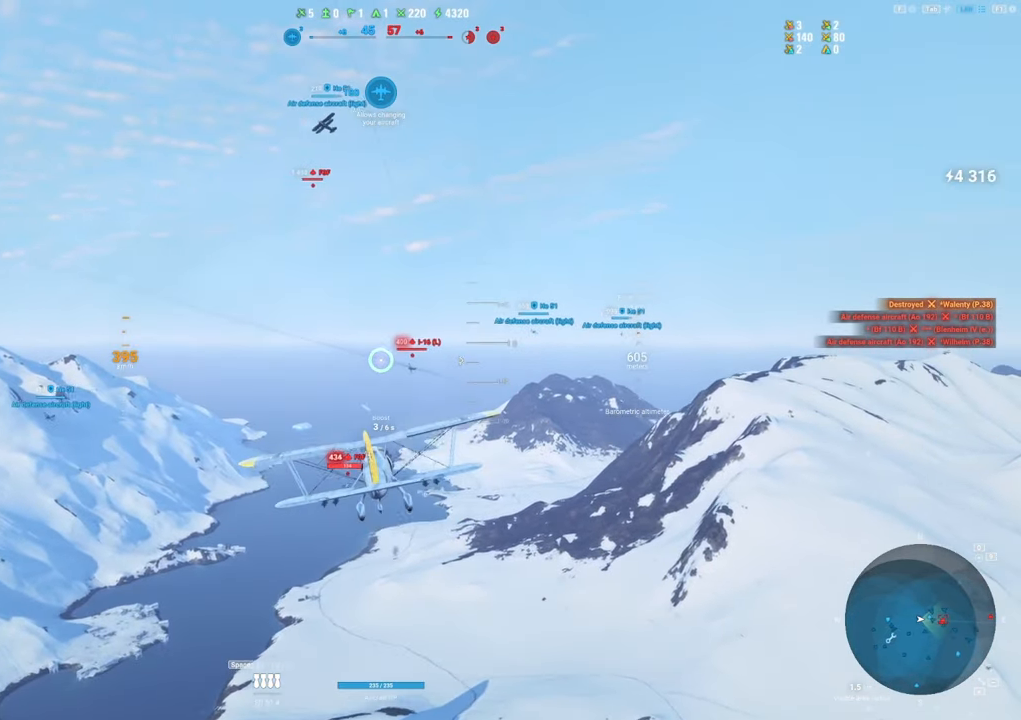
{"keys": [], "mouse": ["left"], "mouse_move": "left", "events": [[150, "mouse_left", "down"], [233, "a", "down"], [417, "a", "up"]]}
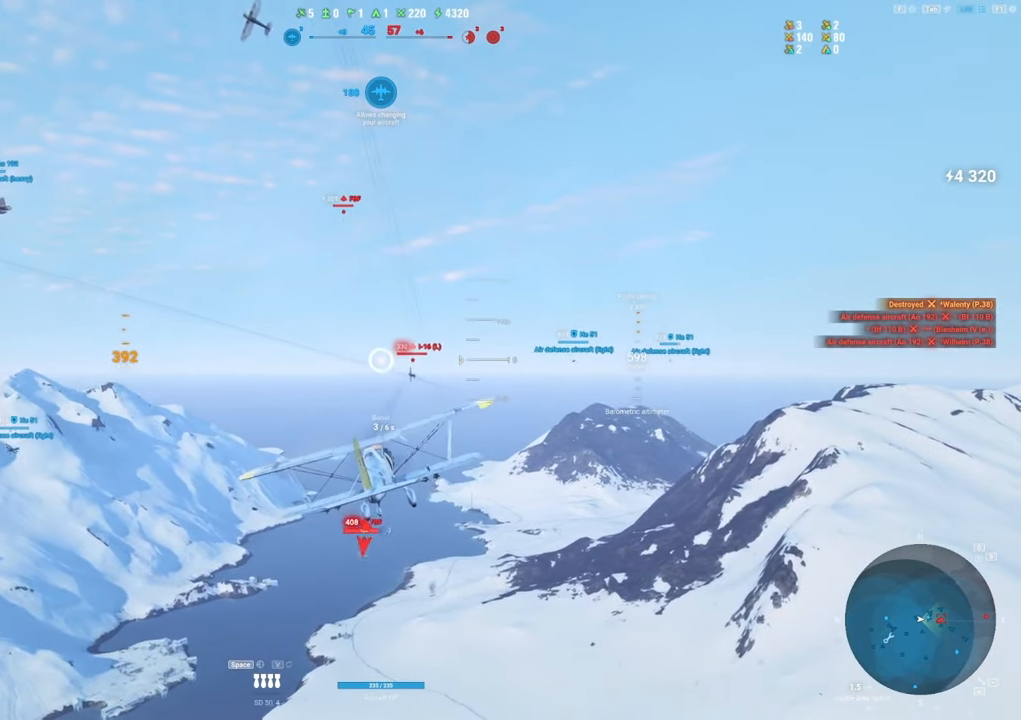
{"keys": ["a"], "mouse": ["left"], "mouse_move": "still", "events": [[150, "a", "down"], [250, "a", "up"], [433, "a", "down"]]}
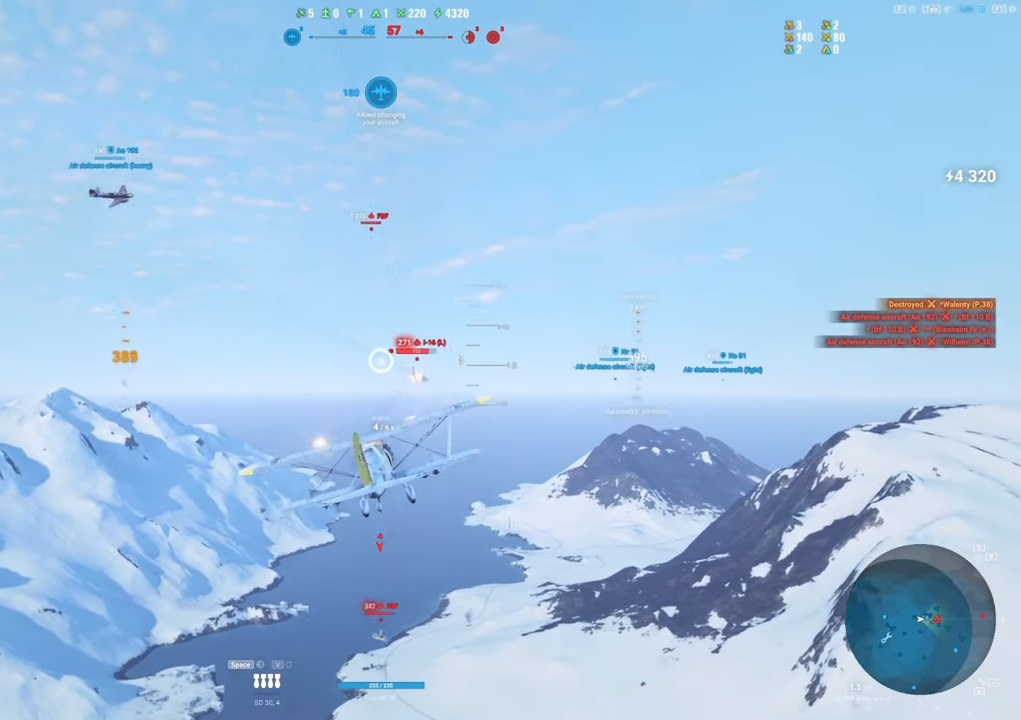
{"keys": [], "mouse": ["left"], "mouse_move": "still", "events": [[33, "a", "up"], [267, "a", "down"], [367, "a", "up"]]}
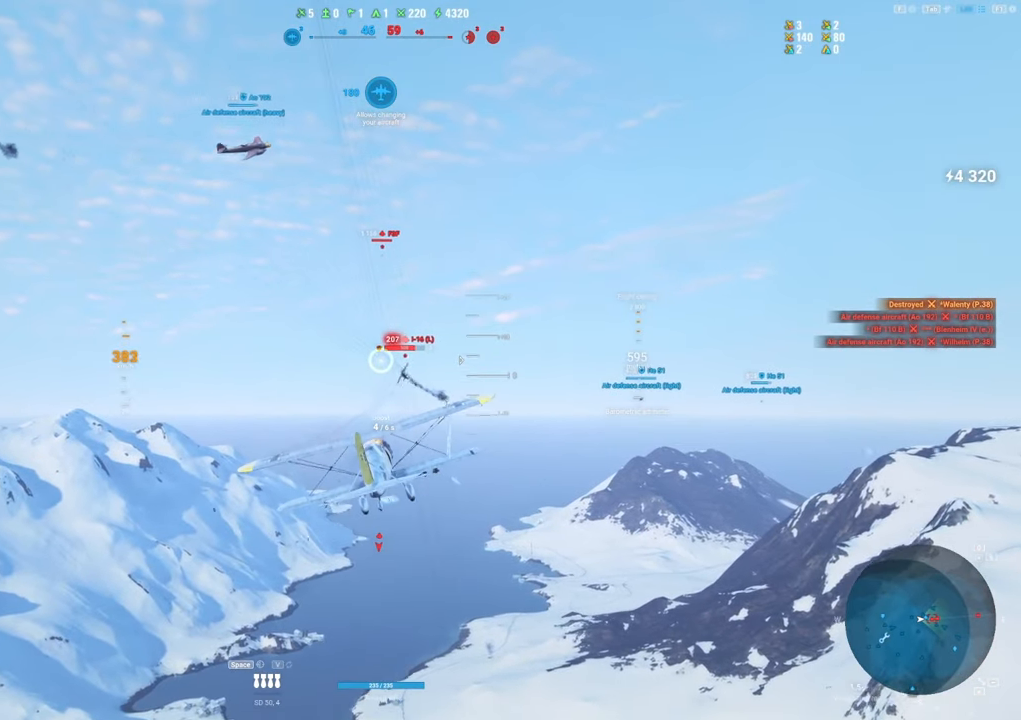
{"keys": [], "mouse": ["left"], "mouse_move": "left", "events": []}
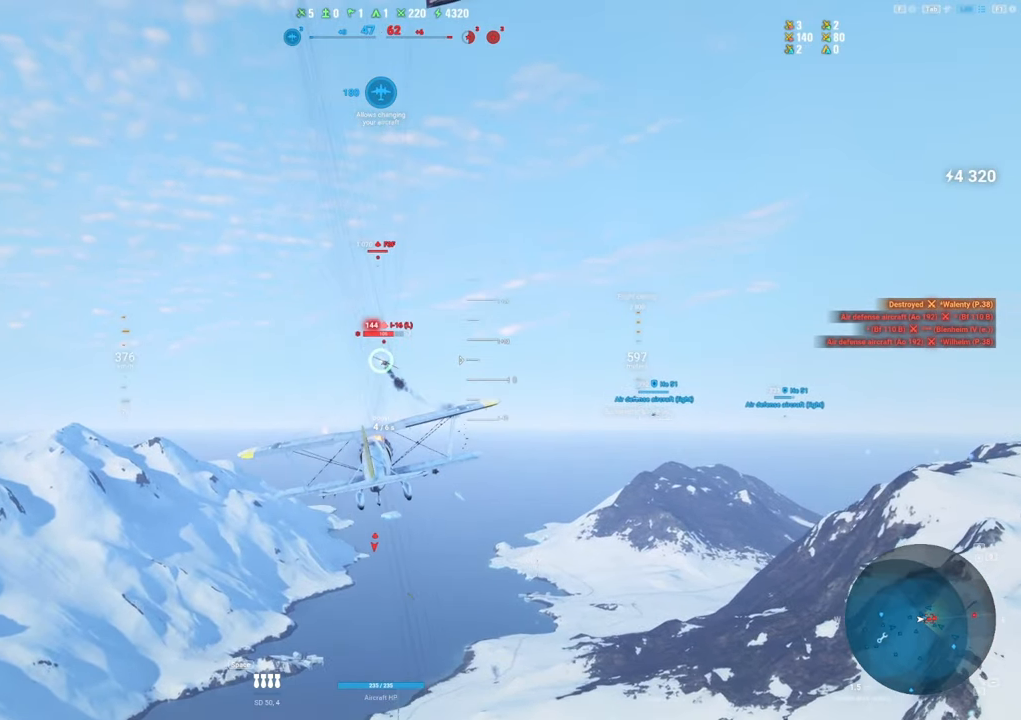
{"keys": [], "mouse": ["left"], "mouse_move": "up-left", "events": []}
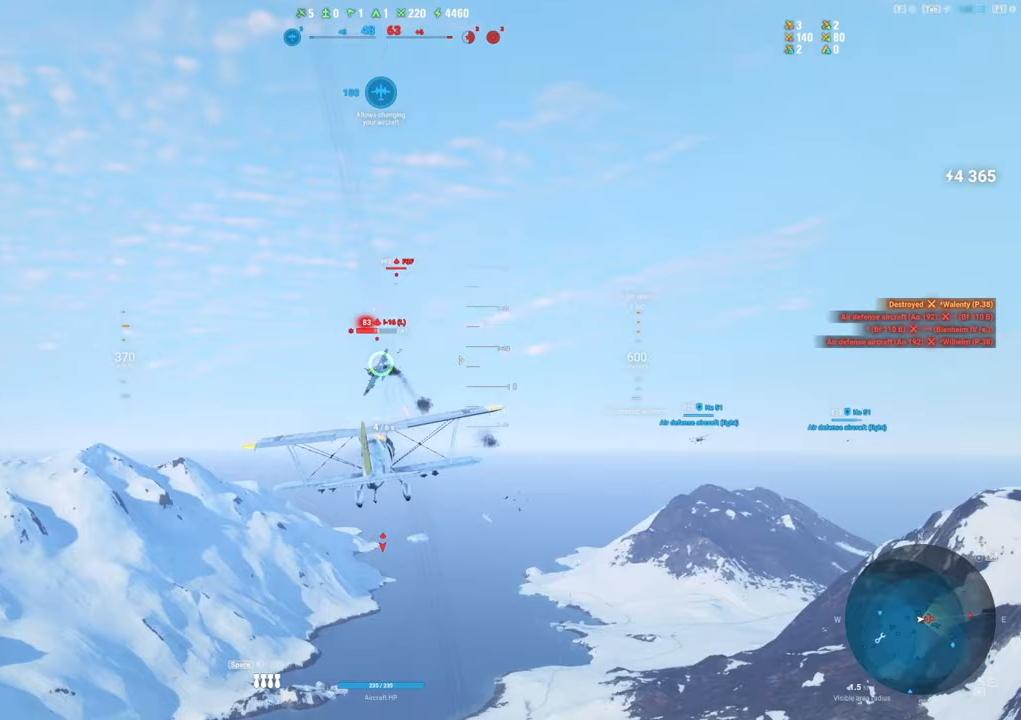
{"keys": ["a"], "mouse": ["left"], "mouse_move": "up-left", "events": [[217, "a", "down"]]}
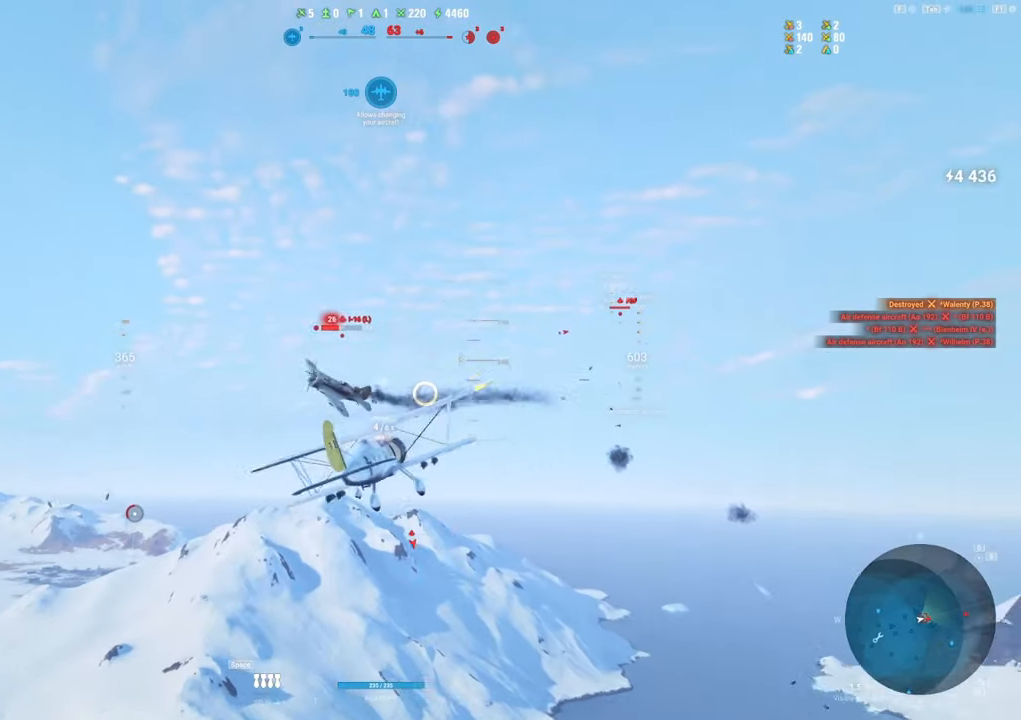
{"keys": ["q", "s"], "mouse": [], "mouse_move": "right", "events": [[50, "a", "up"], [100, "s", "down"], [133, "mouse_left", "up"], [333, "q", "down"]]}
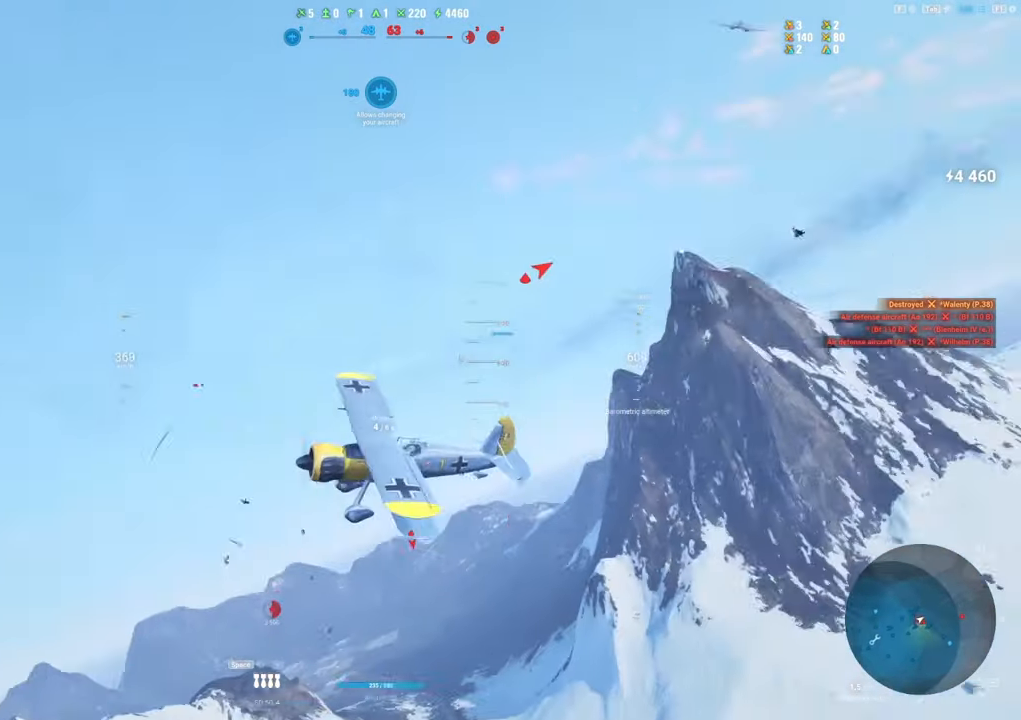
{"keys": ["q", "s"], "mouse": [], "mouse_move": "up", "events": []}
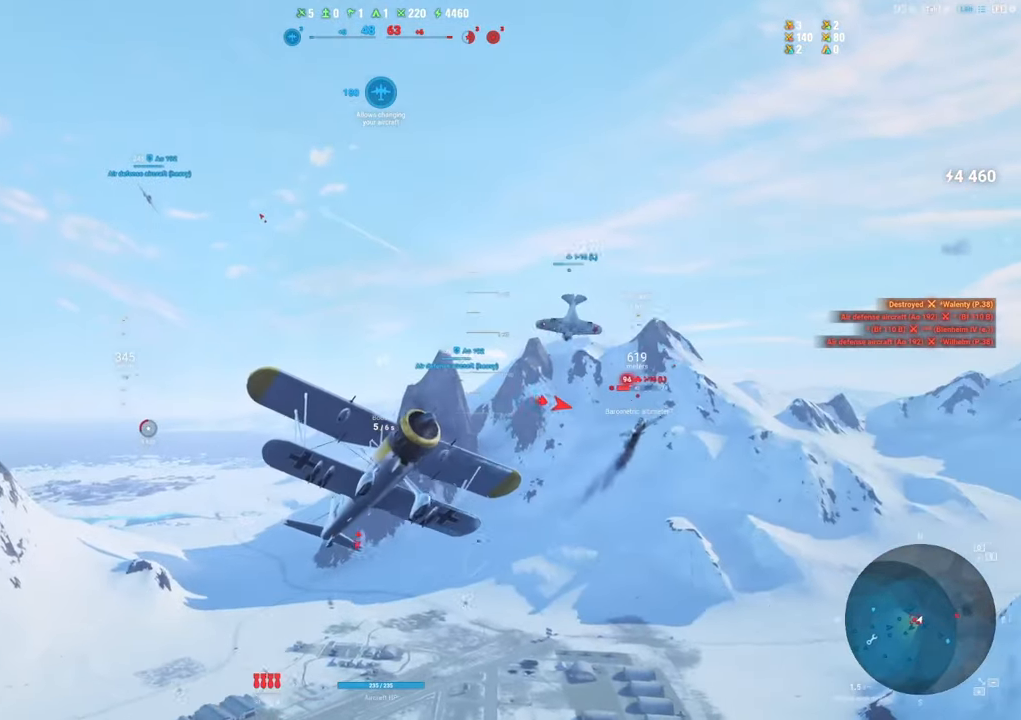
{"keys": ["q", "s"], "mouse": [], "mouse_move": "still", "events": []}
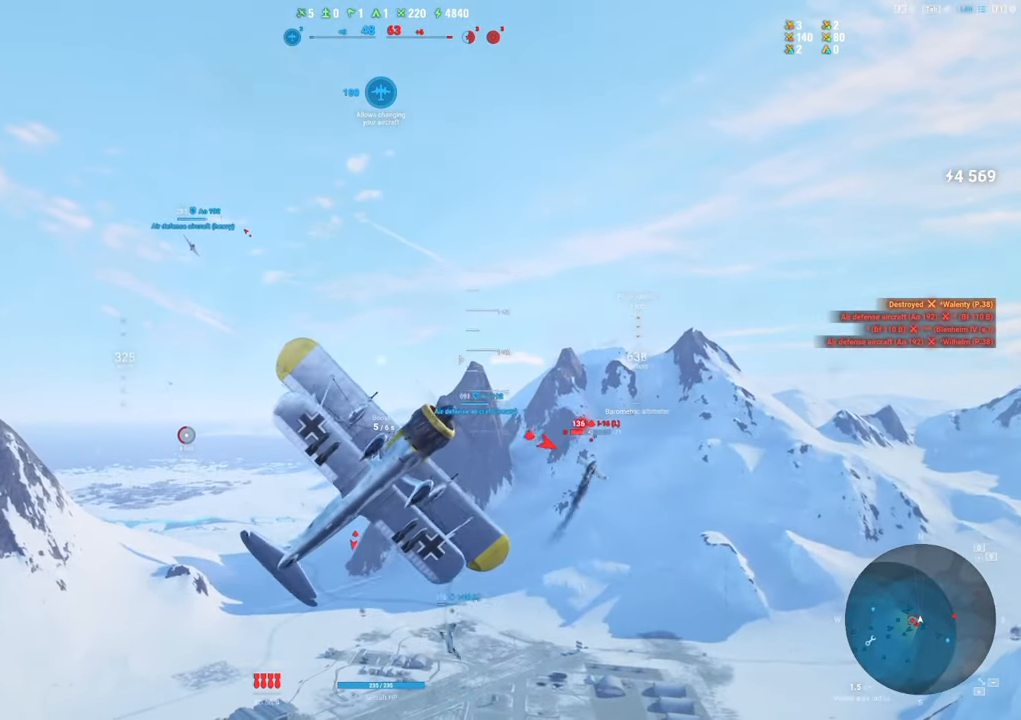
{"keys": ["q", "s"], "mouse": [], "mouse_move": "right", "events": []}
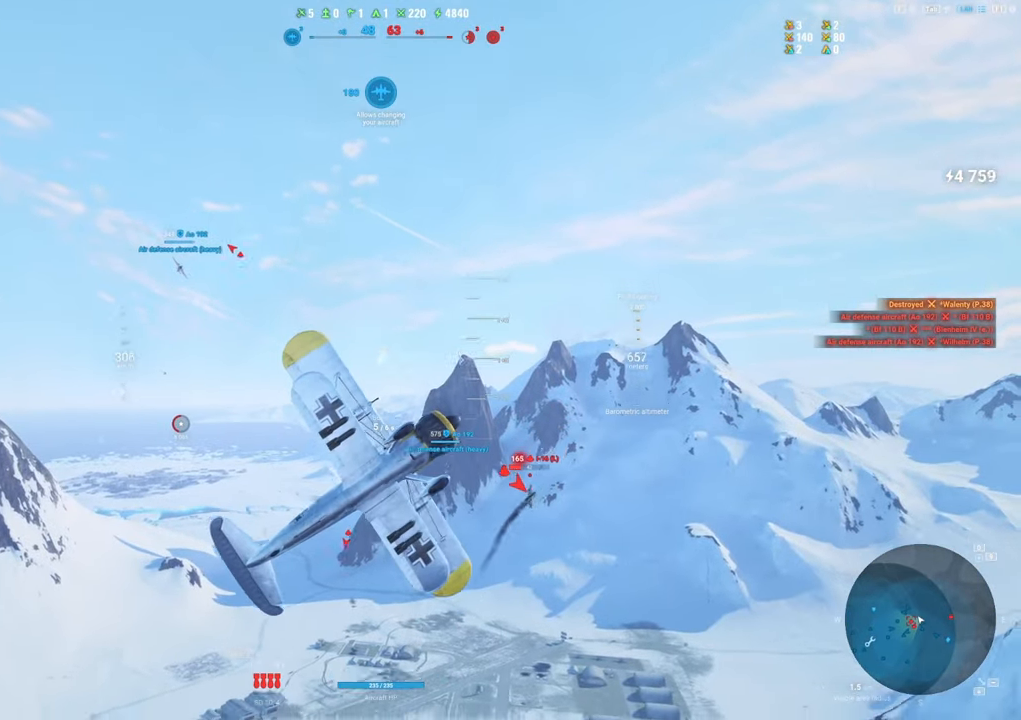
{"keys": ["q", "s"], "mouse": [], "mouse_move": "down-left", "events": []}
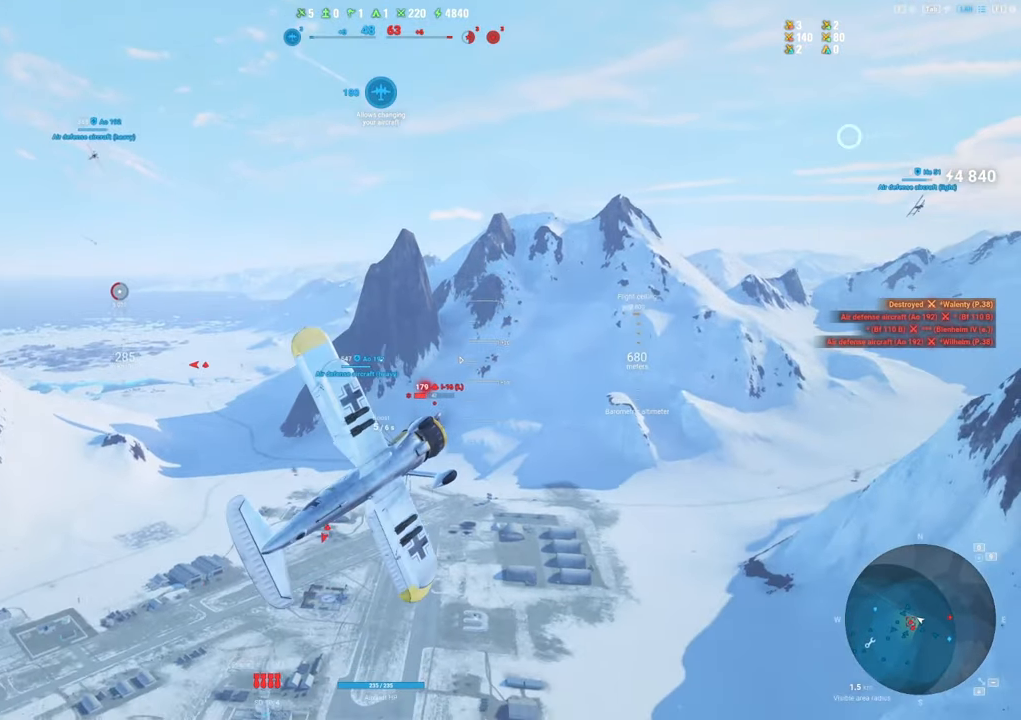
{"keys": ["q", "s"], "mouse": [], "mouse_move": "down-left", "events": []}
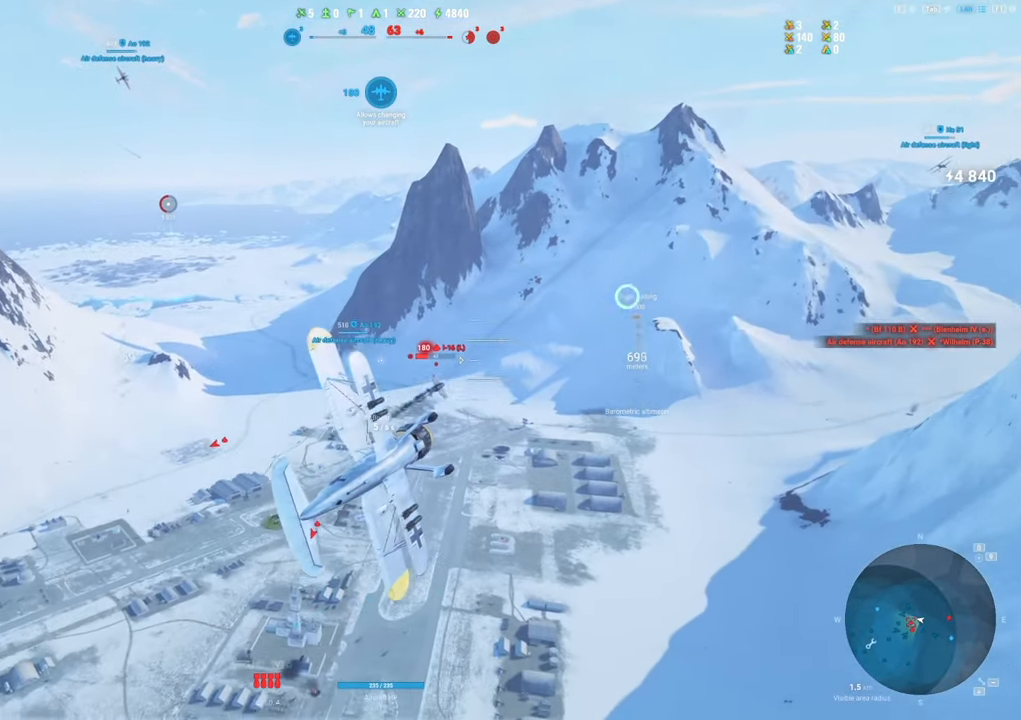
{"keys": [], "mouse": ["left"], "mouse_move": "down-right", "events": [[50, "s", "up"], [100, "q", "up"], [417, "mouse_left", "down"]]}
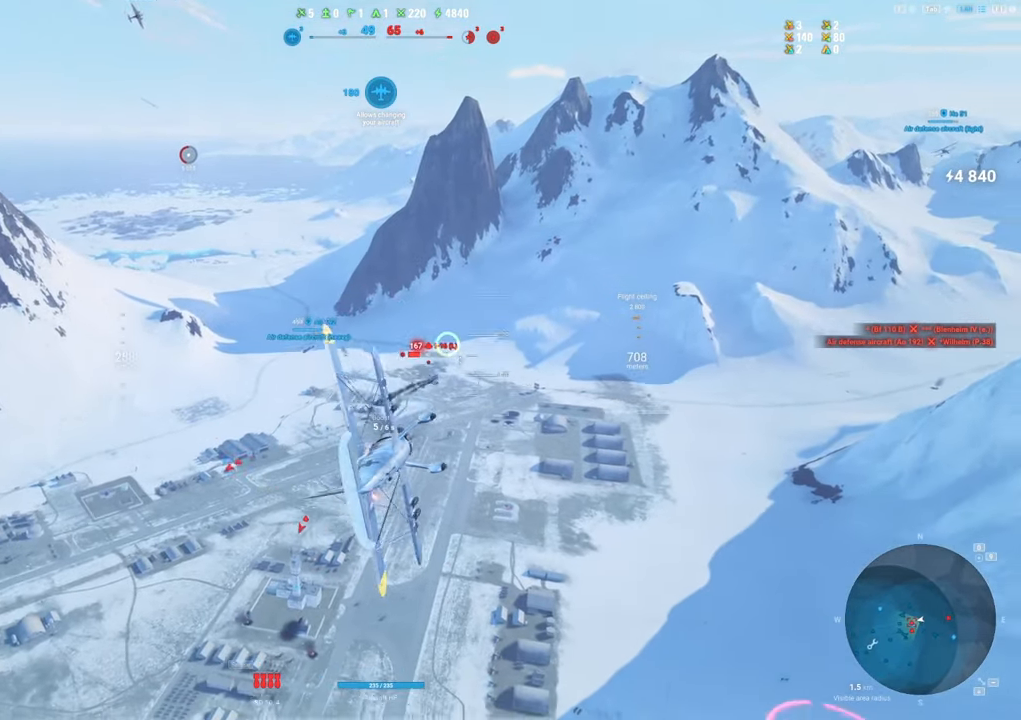
{"keys": ["d"], "mouse": ["left"], "mouse_move": "right", "events": [[17, "d", "down"]]}
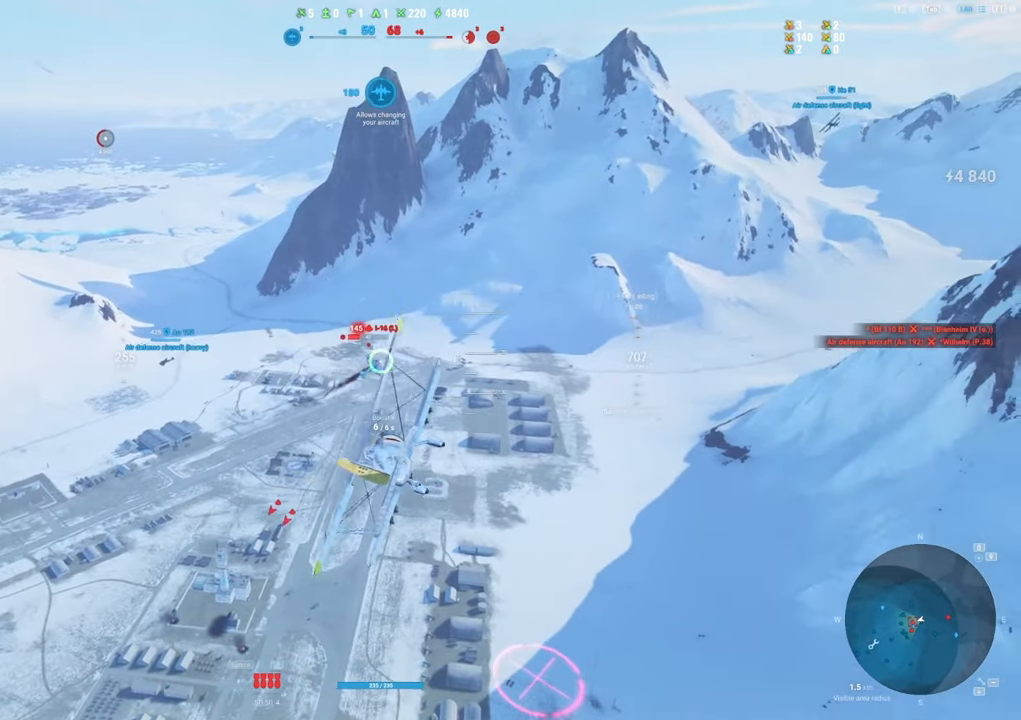
{"keys": ["d"], "mouse": ["left"], "mouse_move": "up", "events": []}
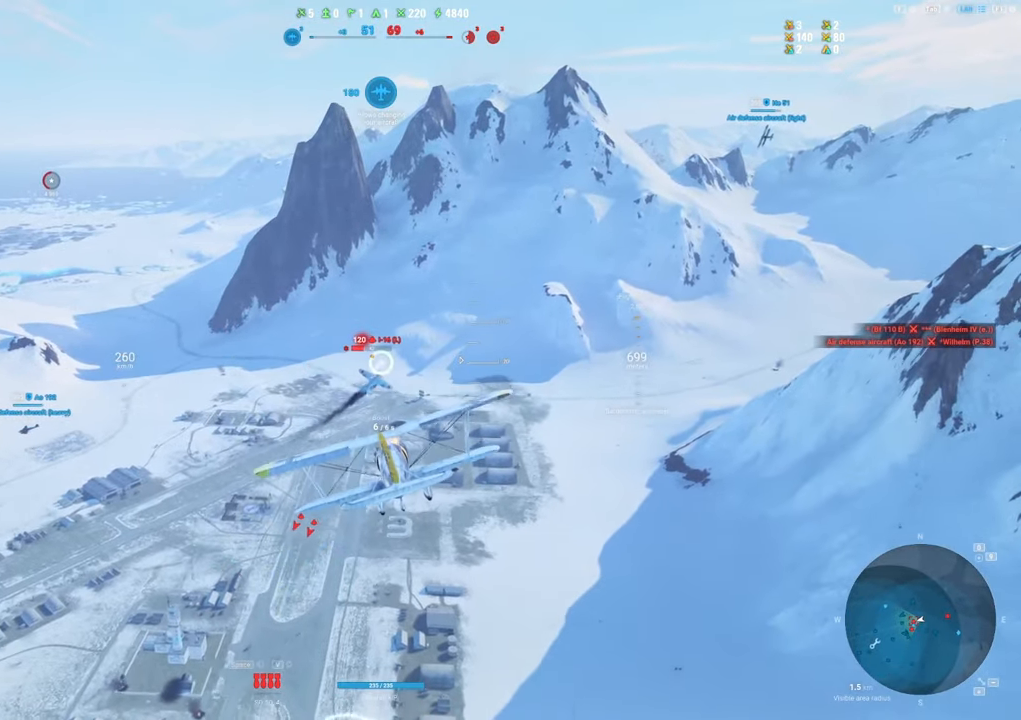
{"keys": ["d"], "mouse": ["left"], "mouse_move": "still", "events": []}
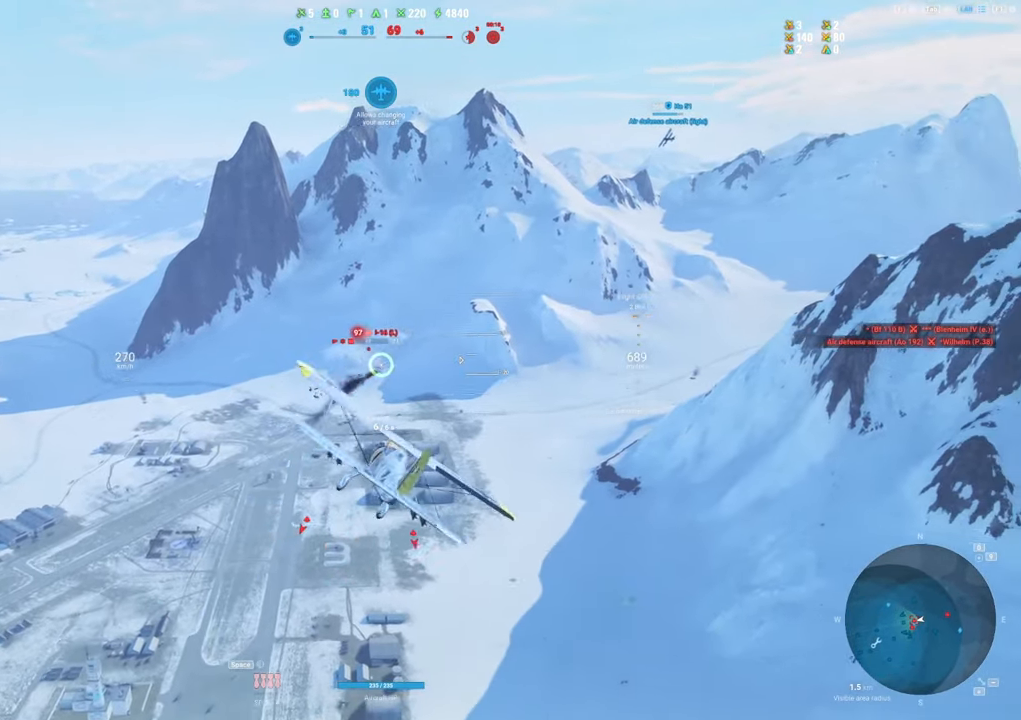
{"keys": ["d"], "mouse": ["left"], "mouse_move": "still", "events": []}
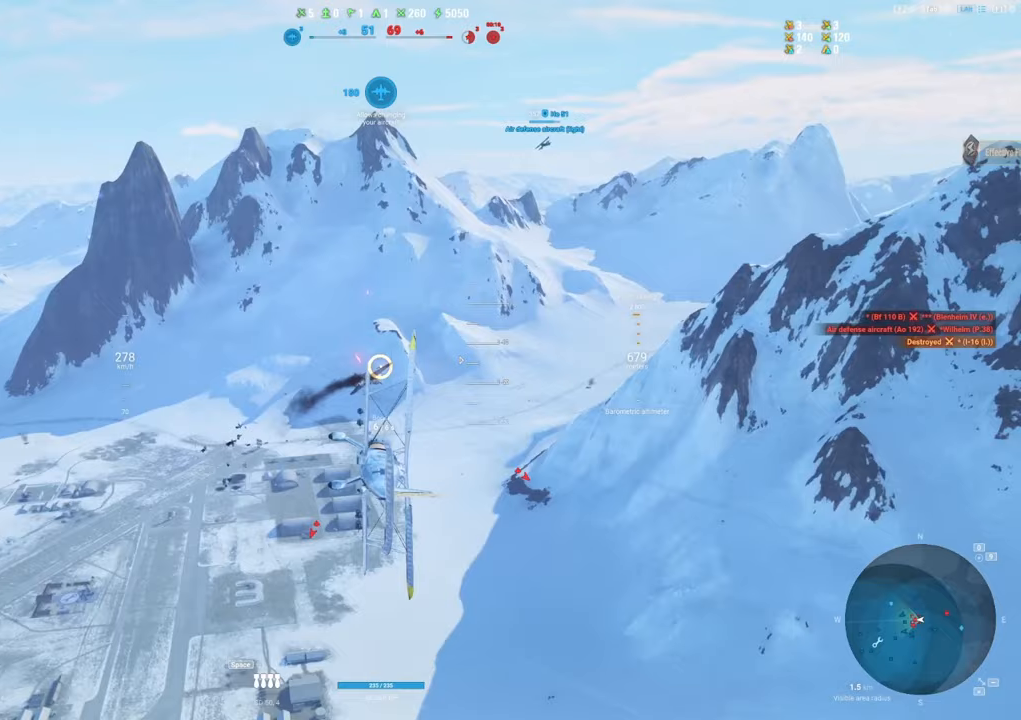
{"keys": [], "mouse": [], "mouse_move": "down", "events": [[217, "mouse_left", "up"], [417, "d", "up"]]}
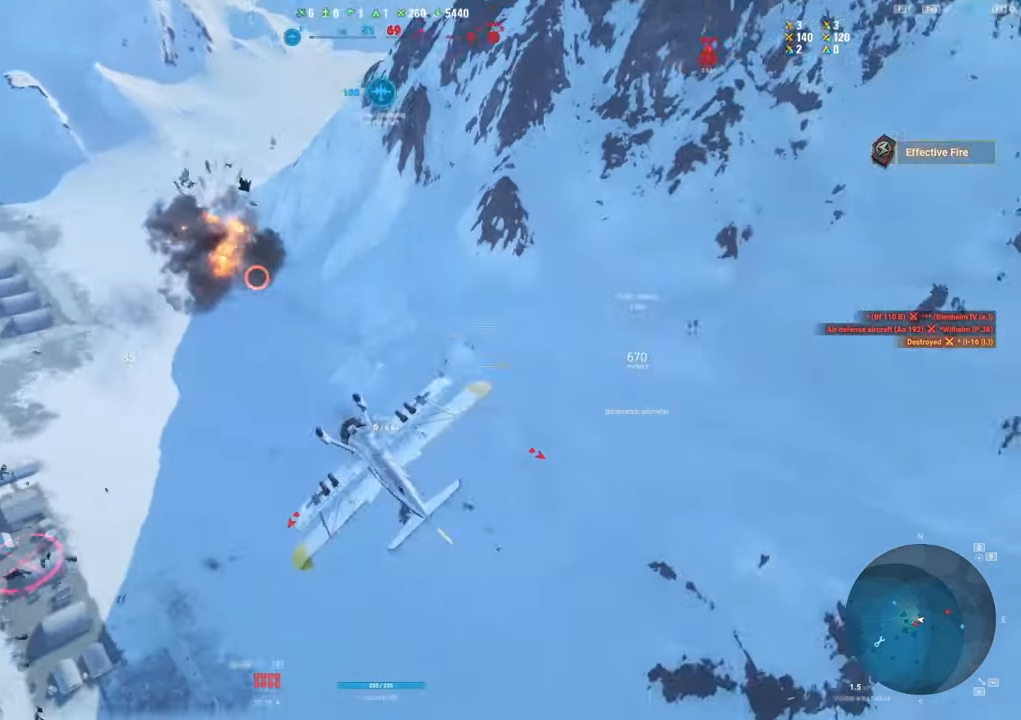
{"keys": ["e"], "mouse": [], "mouse_move": "still", "events": [[50, "e", "down"]]}
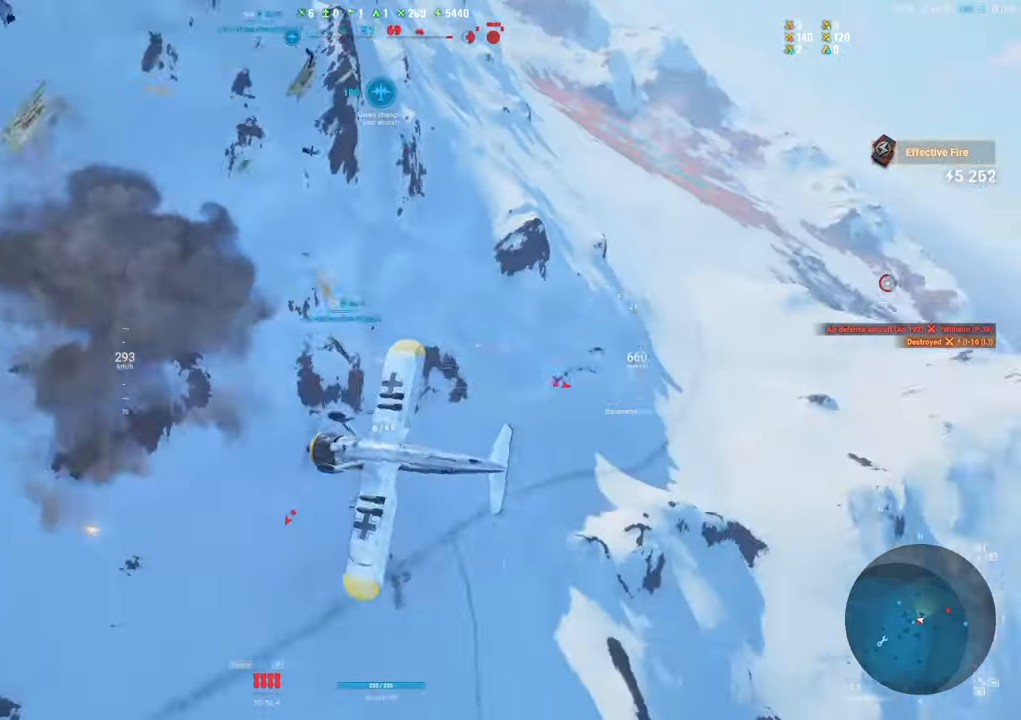
{"keys": ["e"], "mouse": [], "mouse_move": "still", "events": []}
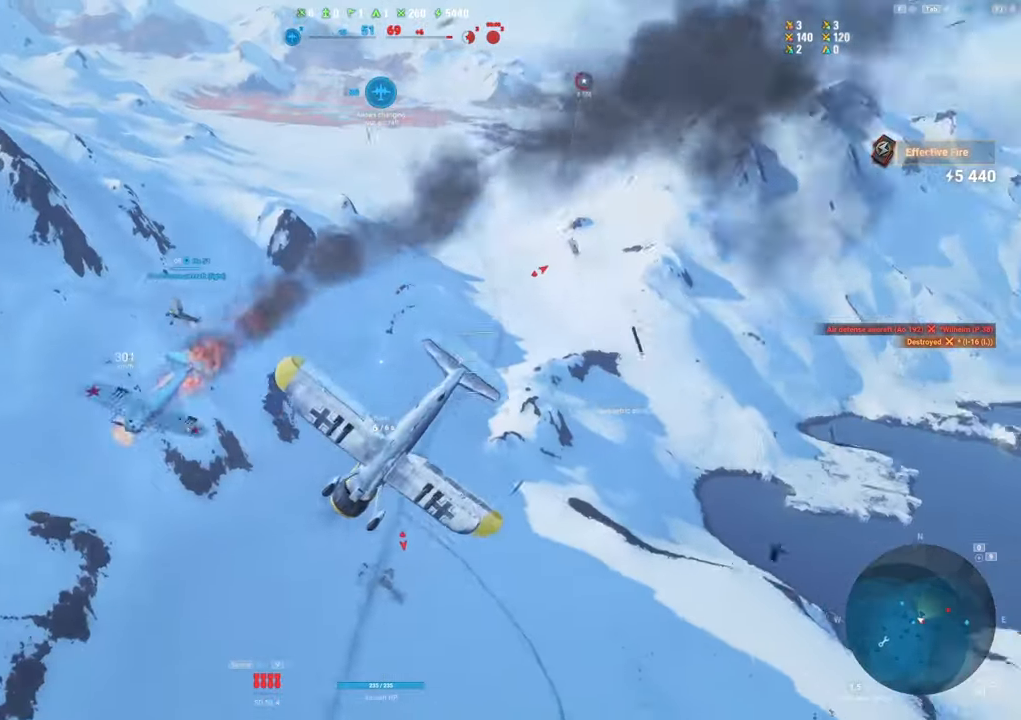
{"keys": ["s"], "mouse": [], "mouse_move": "left", "events": [[133, "e", "up"], [133, "s", "down"]]}
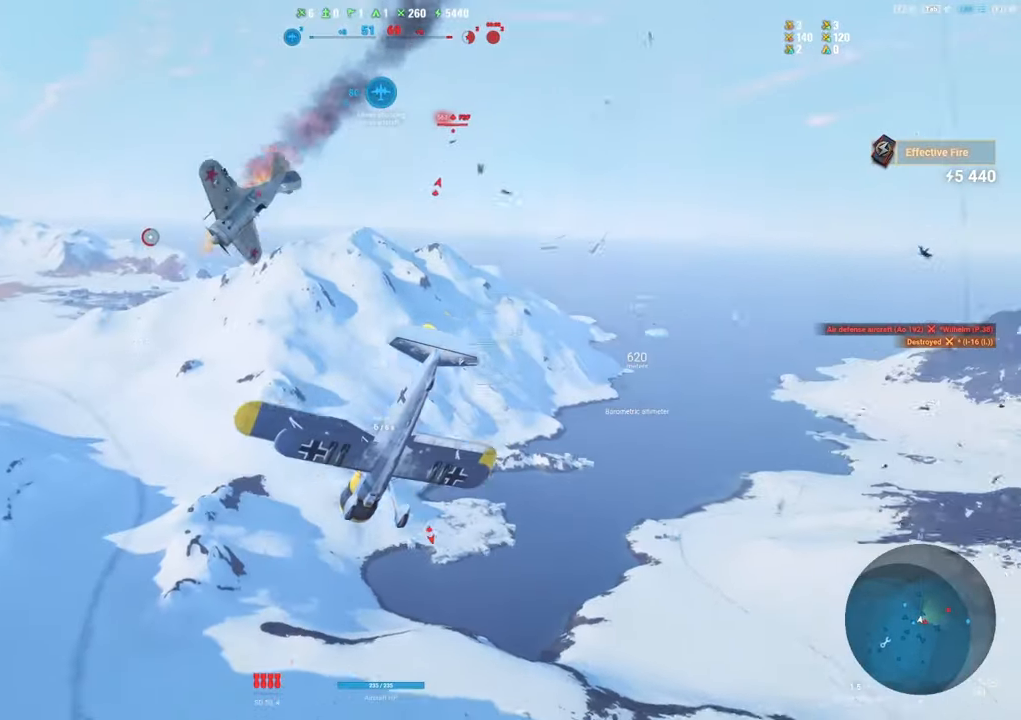
{"keys": ["s"], "mouse": [], "mouse_move": "up-right", "events": []}
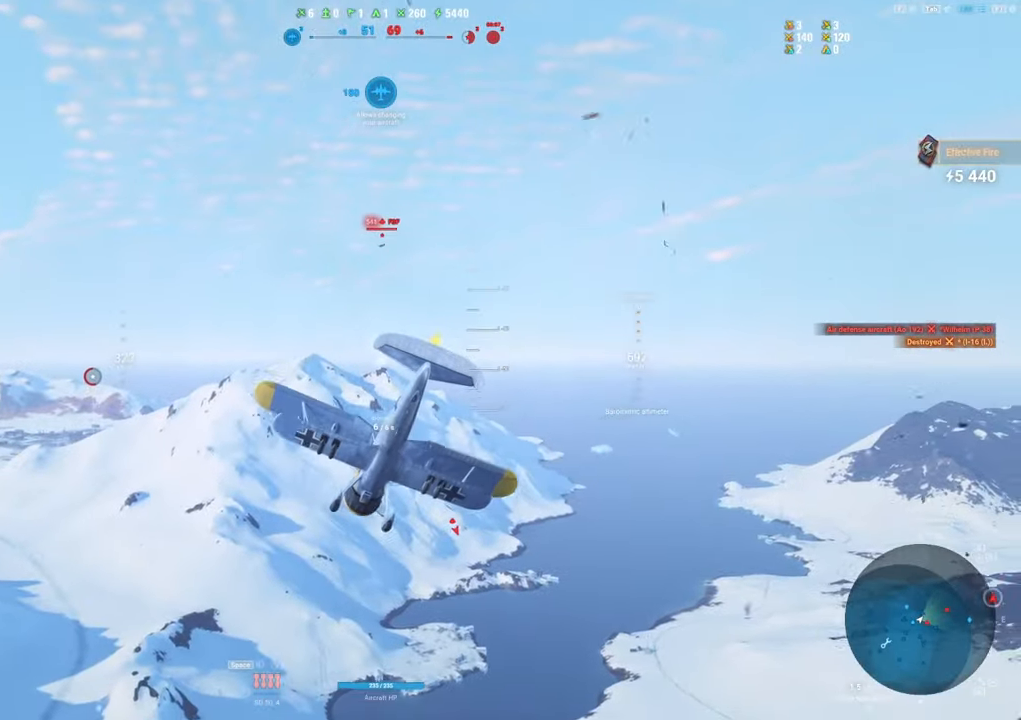
{"keys": ["s"], "mouse": [], "mouse_move": "up-left", "events": []}
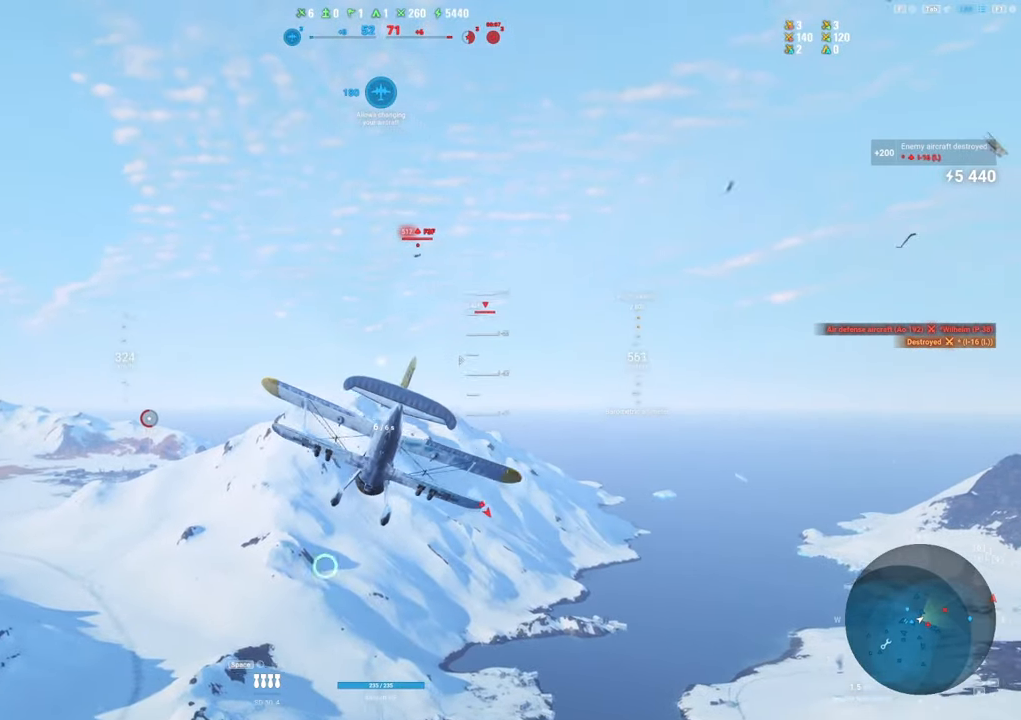
{"keys": ["s"], "mouse": [], "mouse_move": "up", "events": []}
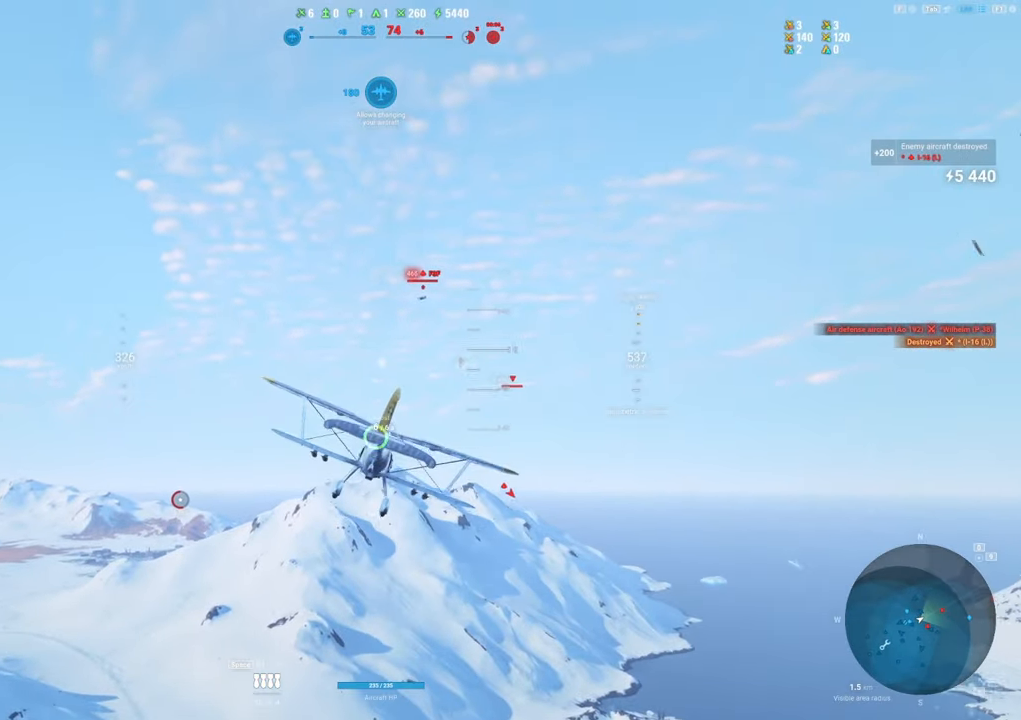
{"keys": [], "mouse": [], "mouse_move": "up-left", "events": [[333, "s", "up"]]}
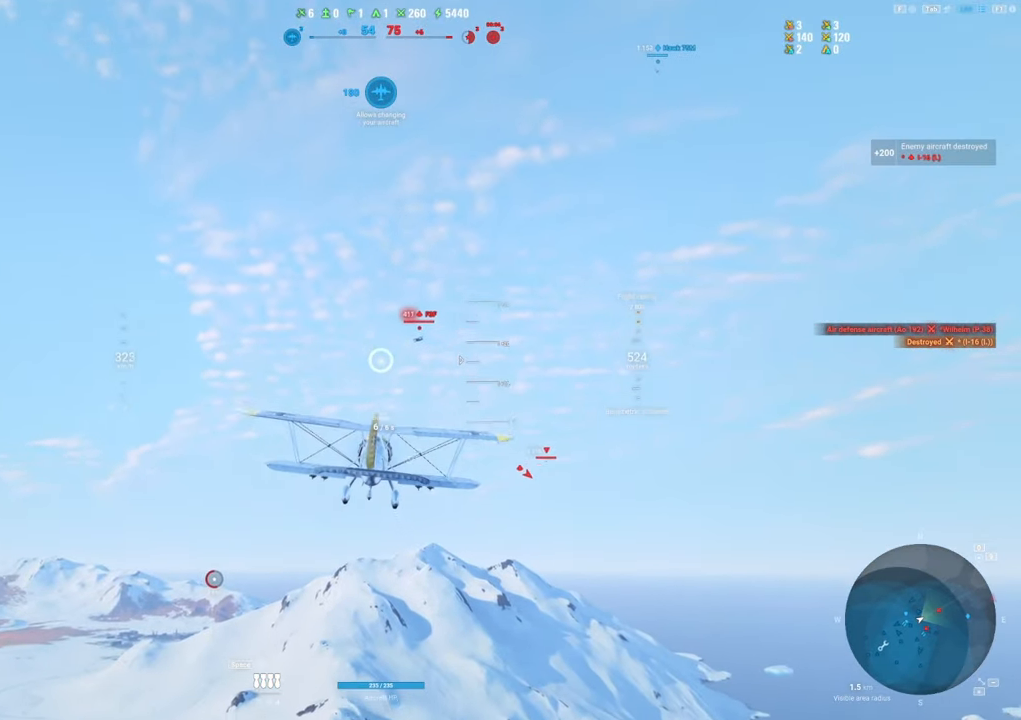
{"keys": ["a"], "mouse": ["left"], "mouse_move": "up-left", "events": [[67, "shift", "down"], [200, "shift", "up"], [300, "mouse_left", "down"], [483, "a", "down"]]}
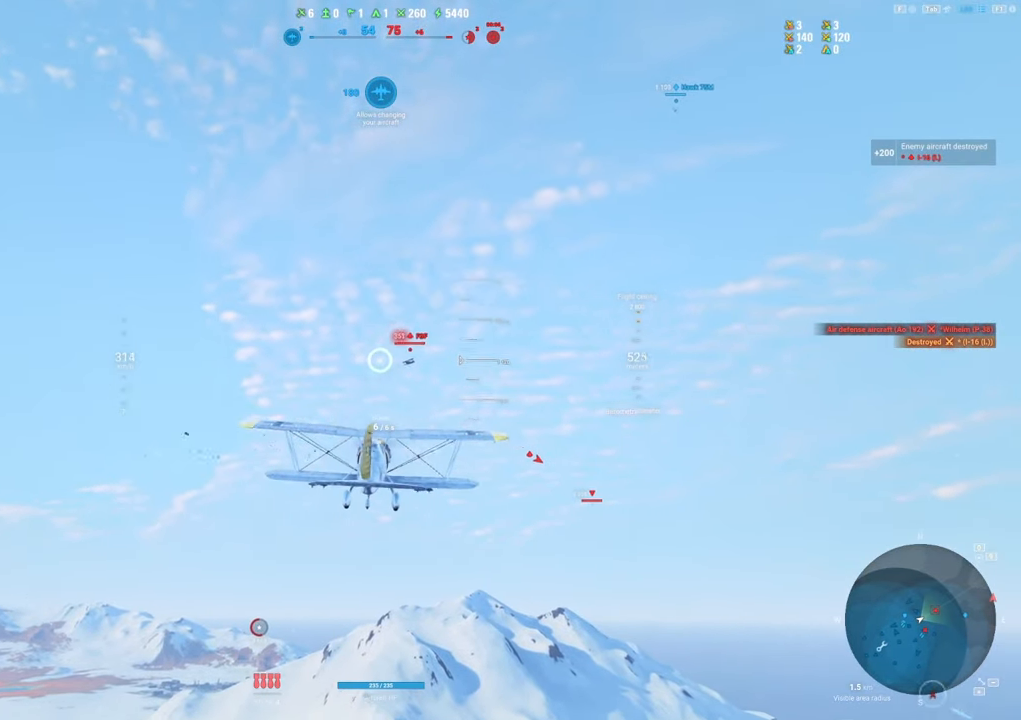
{"keys": ["a"], "mouse": ["left"], "mouse_move": "left", "events": [[117, "a", "up"], [267, "a", "down"], [367, "a", "up"], [500, "a", "down"]]}
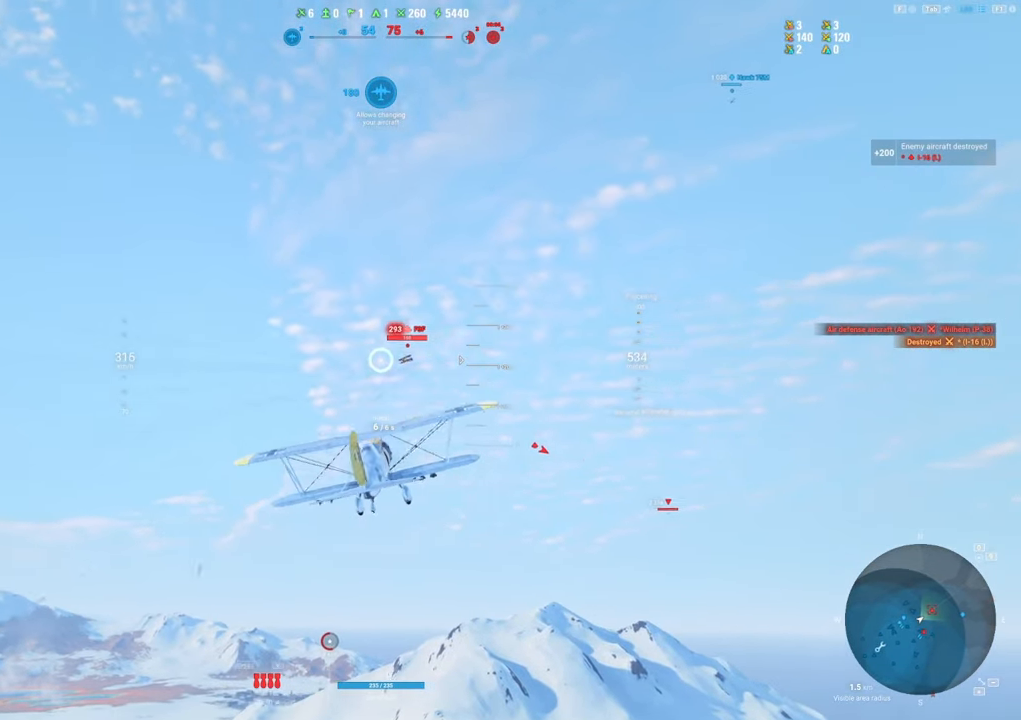
{"keys": [], "mouse": ["left"], "mouse_move": "left", "events": [[50, "a", "up"], [183, "a", "down"], [283, "a", "up"], [417, "a", "down"], [467, "a", "up"]]}
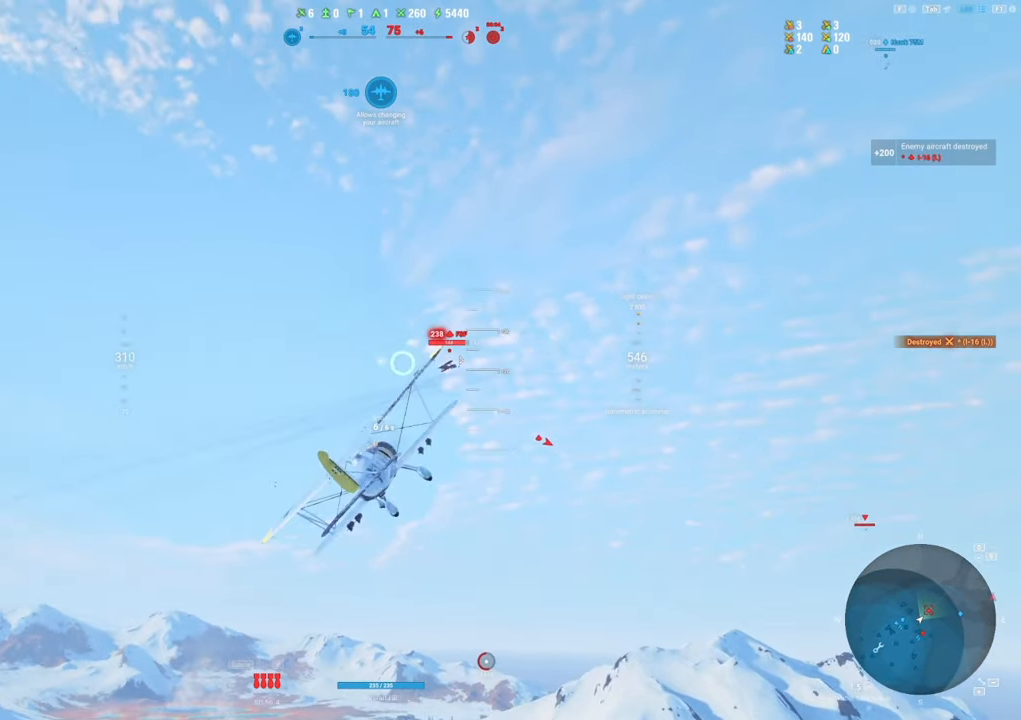
{"keys": [], "mouse": ["left"], "mouse_move": "left", "events": [[117, "a", "down"], [200, "a", "up"], [350, "a", "down"], [483, "a", "up"]]}